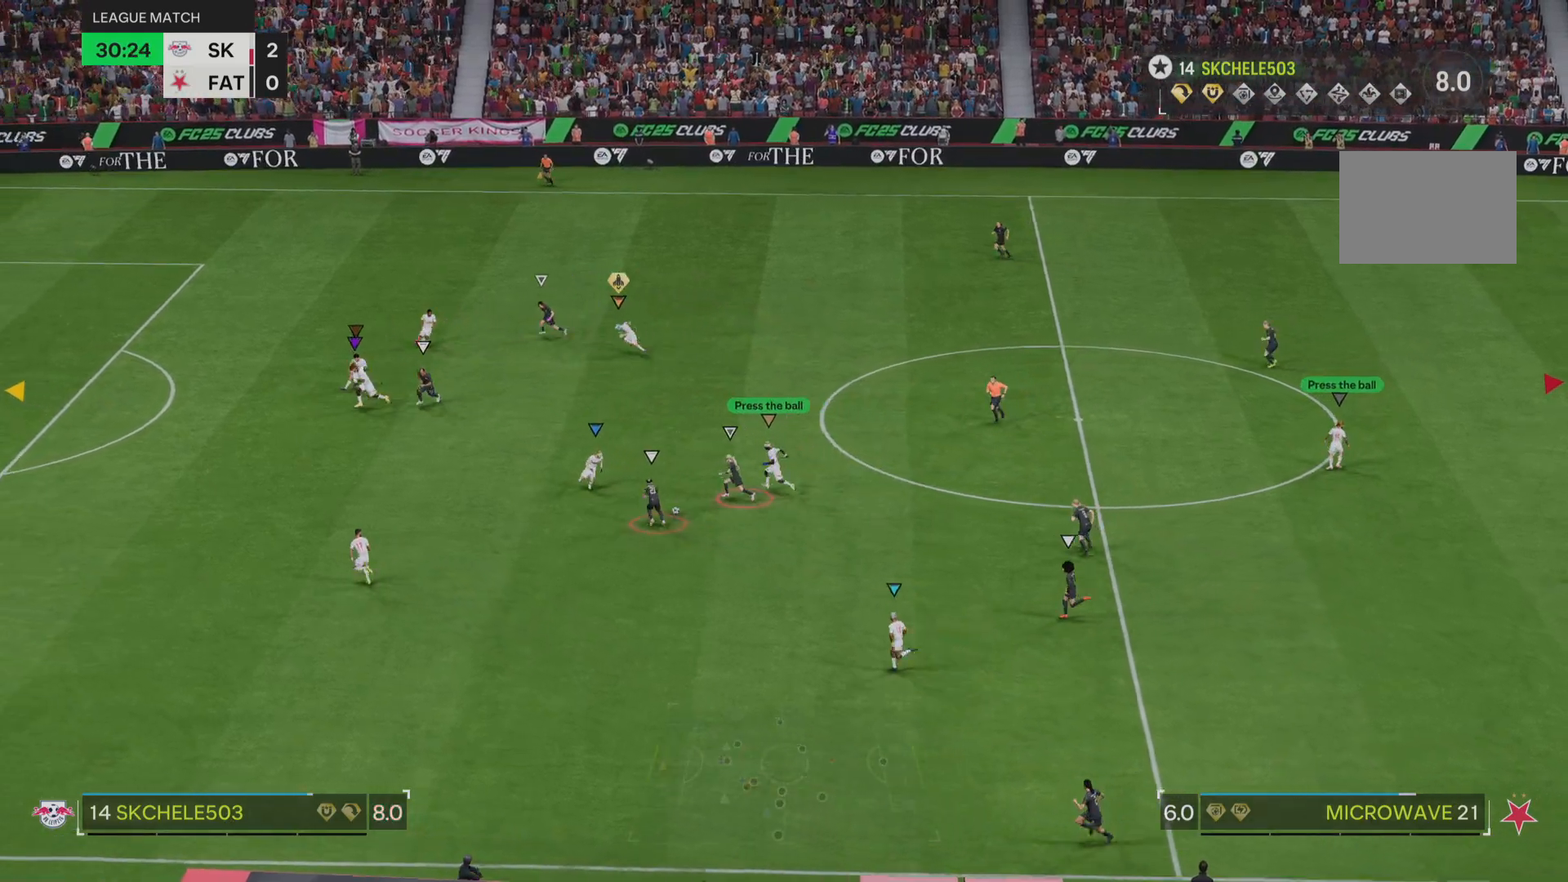
Gameplay with a controller (PlayStation layout); each line is a JSON object with the inputs held at the frame after it. "events" lists button and stick changes between this image and that frame as [ms after this image, input, new state], when the widget could be followed in between. Not read: L3 R3.
{"buttons": ["L2"], "left_stick": "up", "right_stick": "center", "events": [[16, "R2", "up"], [116, "left_stick", "up"], [183, "L2", "down"], [266, "left_stick", "up-left"], [433, "left_stick", "up"]]}
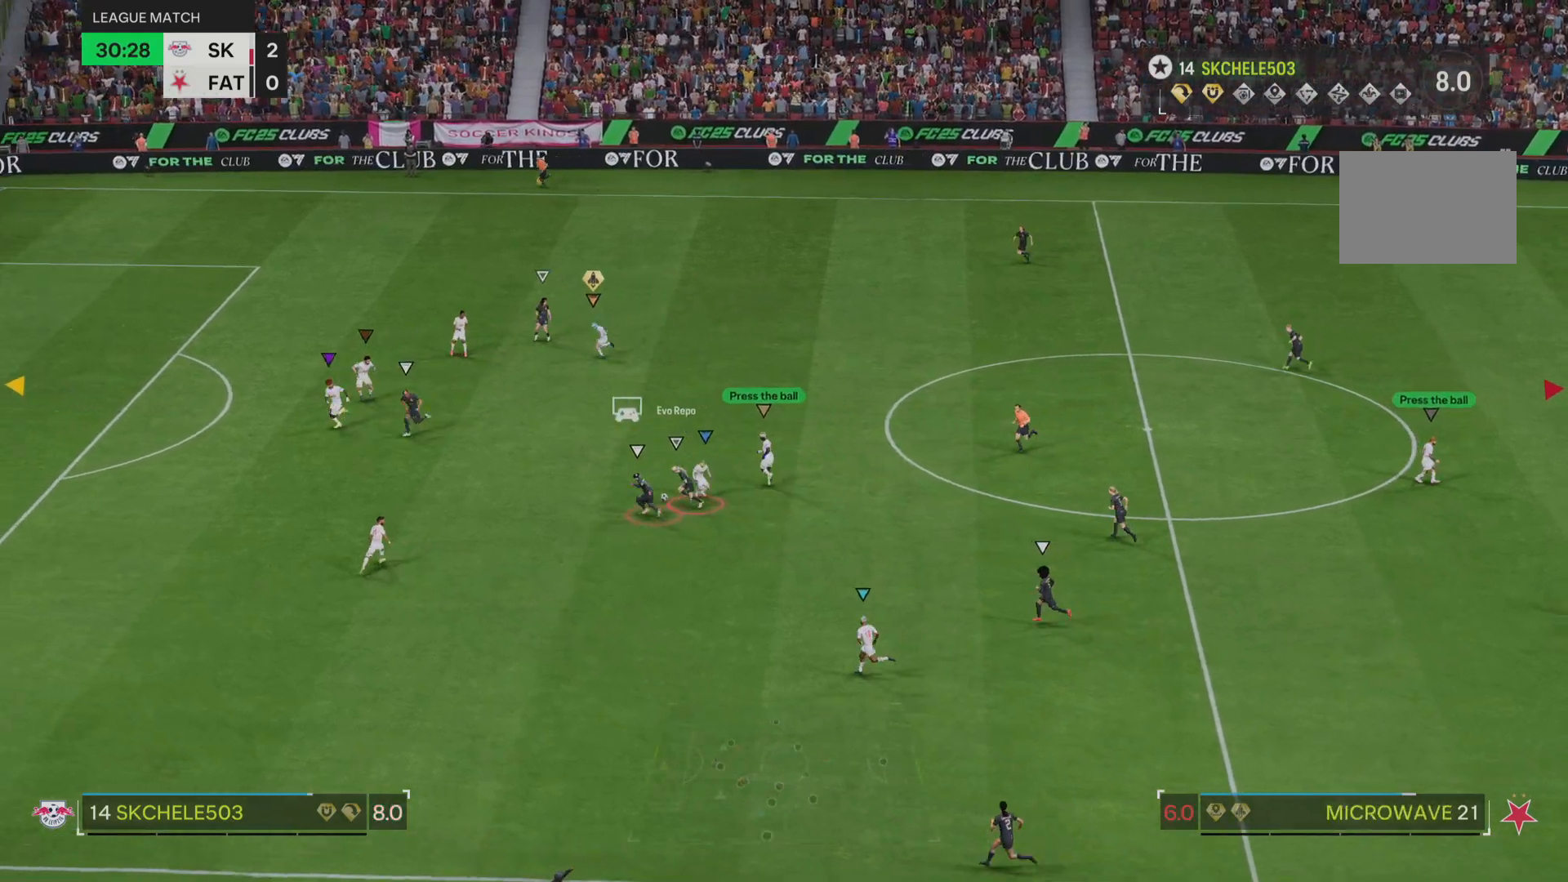
{"buttons": [], "left_stick": "up-left", "right_stick": "center", "events": [[133, "left_stick", "down"], [250, "left_stick", "up-right"], [384, "left_stick", "up"], [484, "left_stick", "up-left"], [500, "L2", "up"]]}
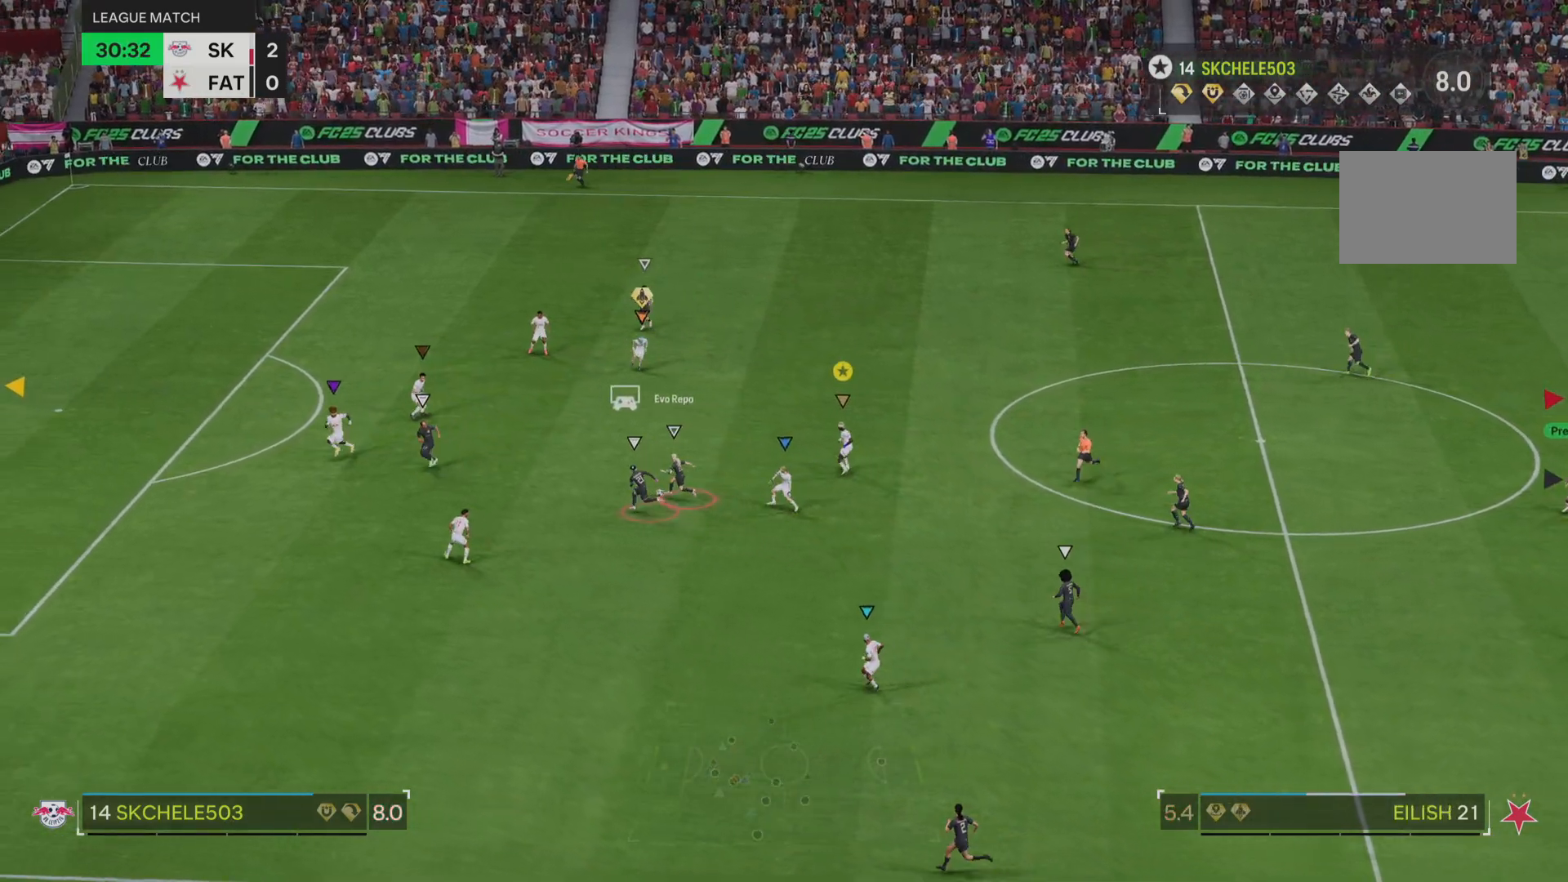
{"buttons": [], "left_stick": "left", "right_stick": "center", "events": [[351, "left_stick", "left"]]}
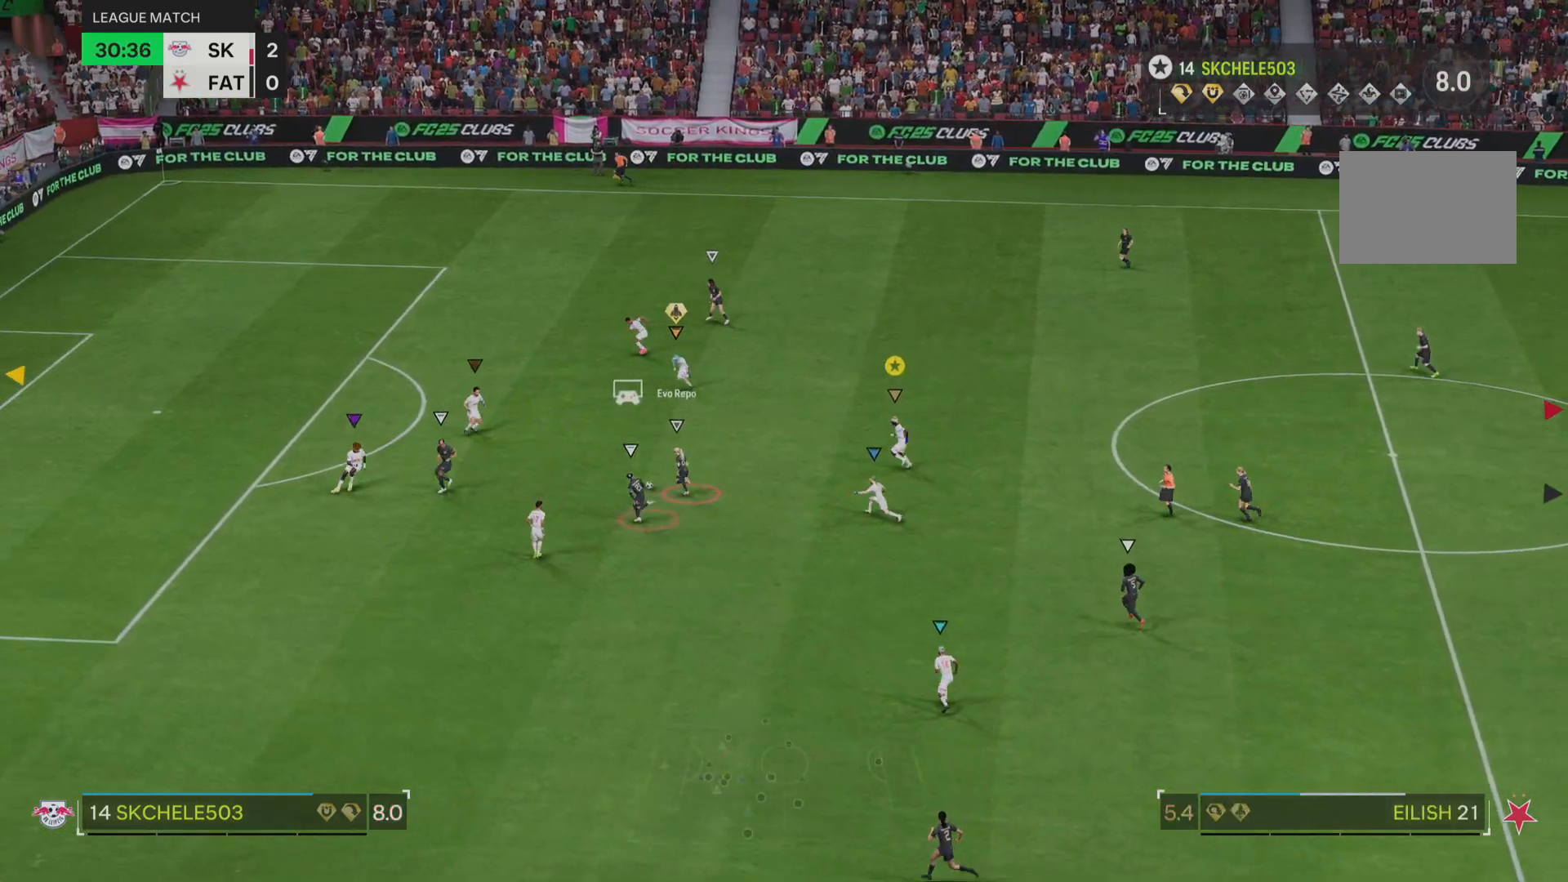
{"buttons": [], "left_stick": "up", "right_stick": "center", "events": [[284, "left_stick", "center"], [484, "left_stick", "up"]]}
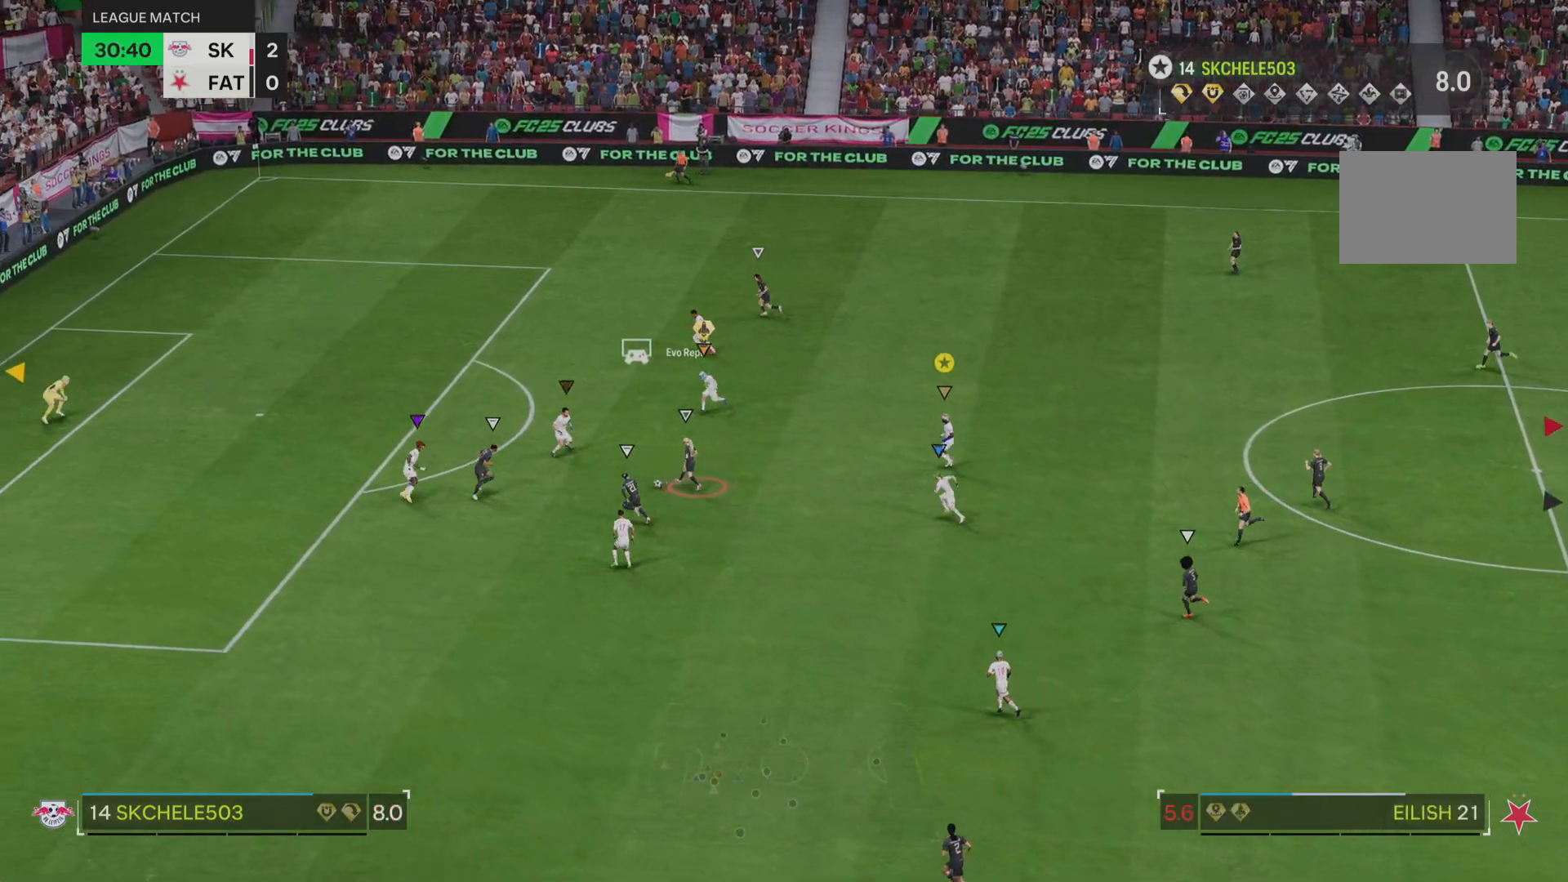
{"buttons": ["L2"], "left_stick": "up-left", "right_stick": "center", "events": [[150, "L2", "down"], [450, "left_stick", "up-left"]]}
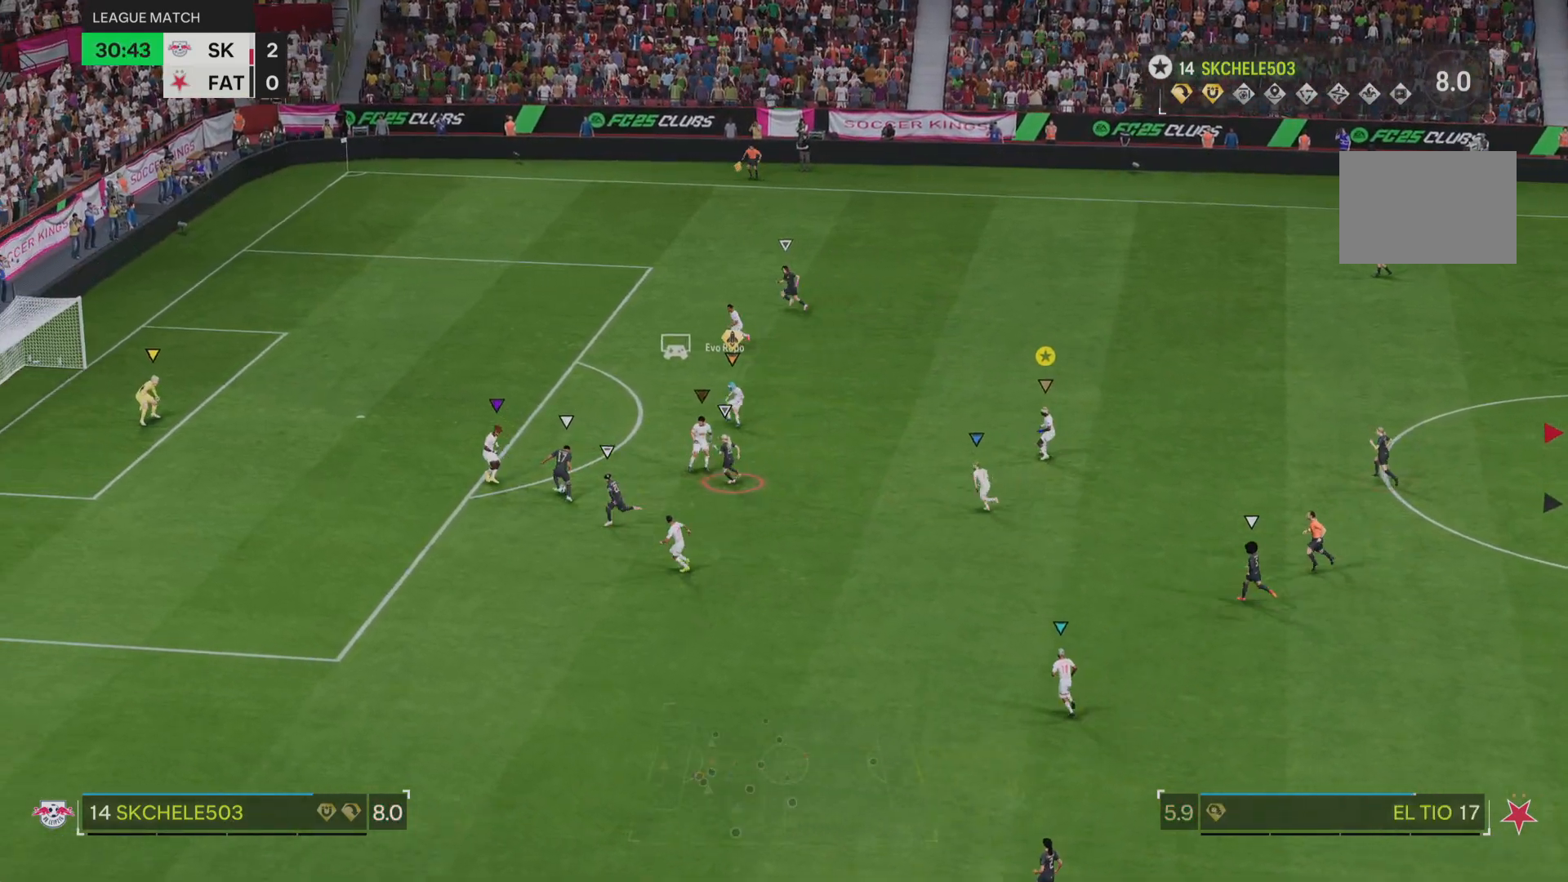
{"buttons": ["L2"], "left_stick": "right", "right_stick": "center", "events": [[150, "left_stick", "up-right"], [400, "left_stick", "right"]]}
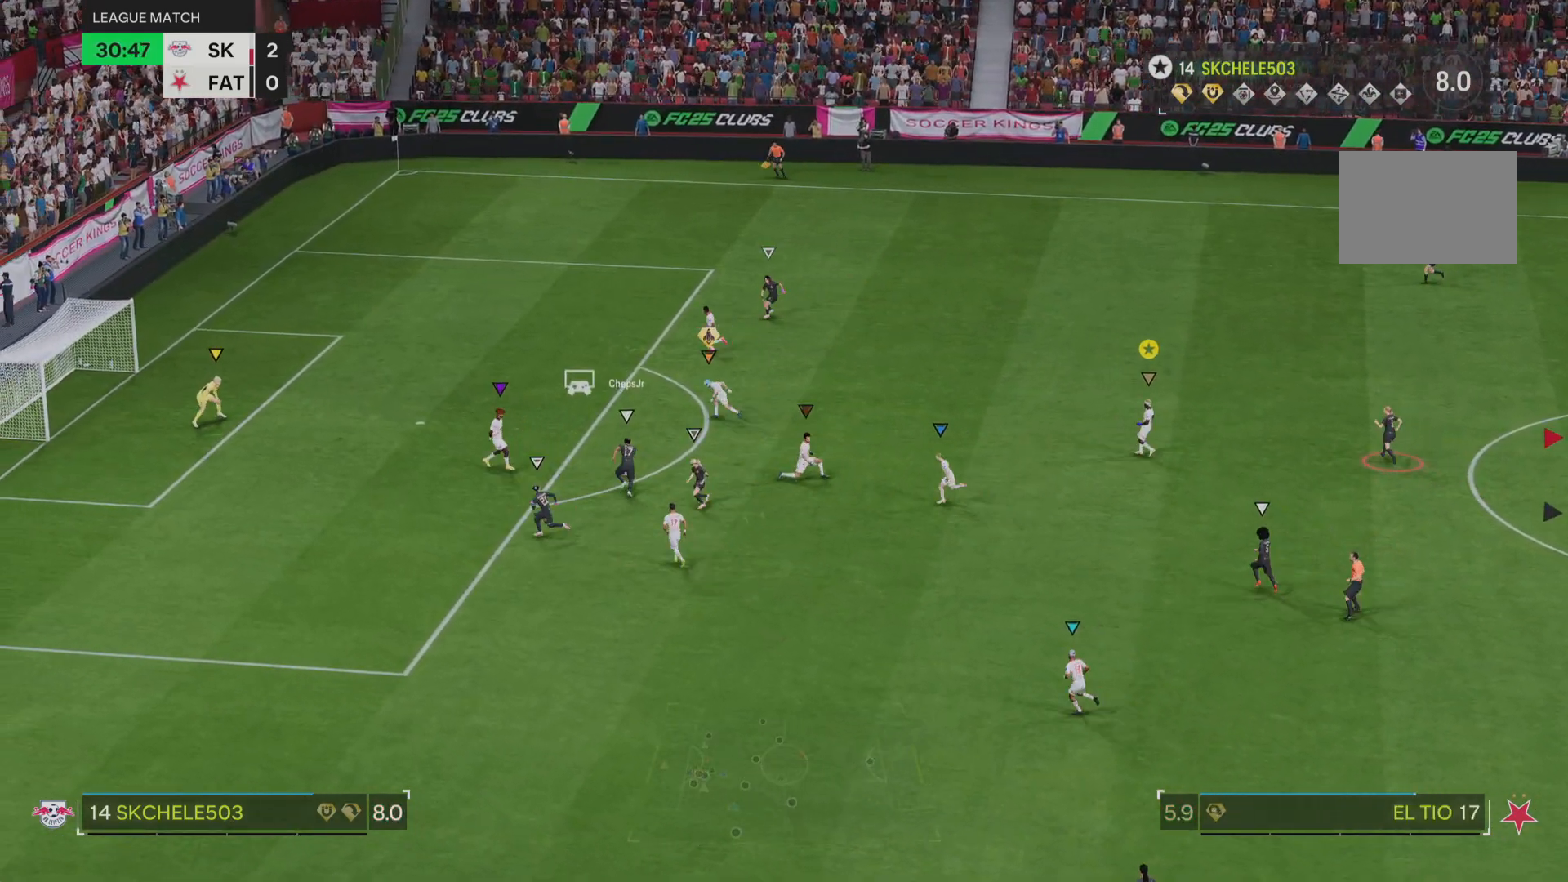
{"buttons": ["L2"], "left_stick": "up", "right_stick": "center", "events": [[150, "left_stick", "up"]]}
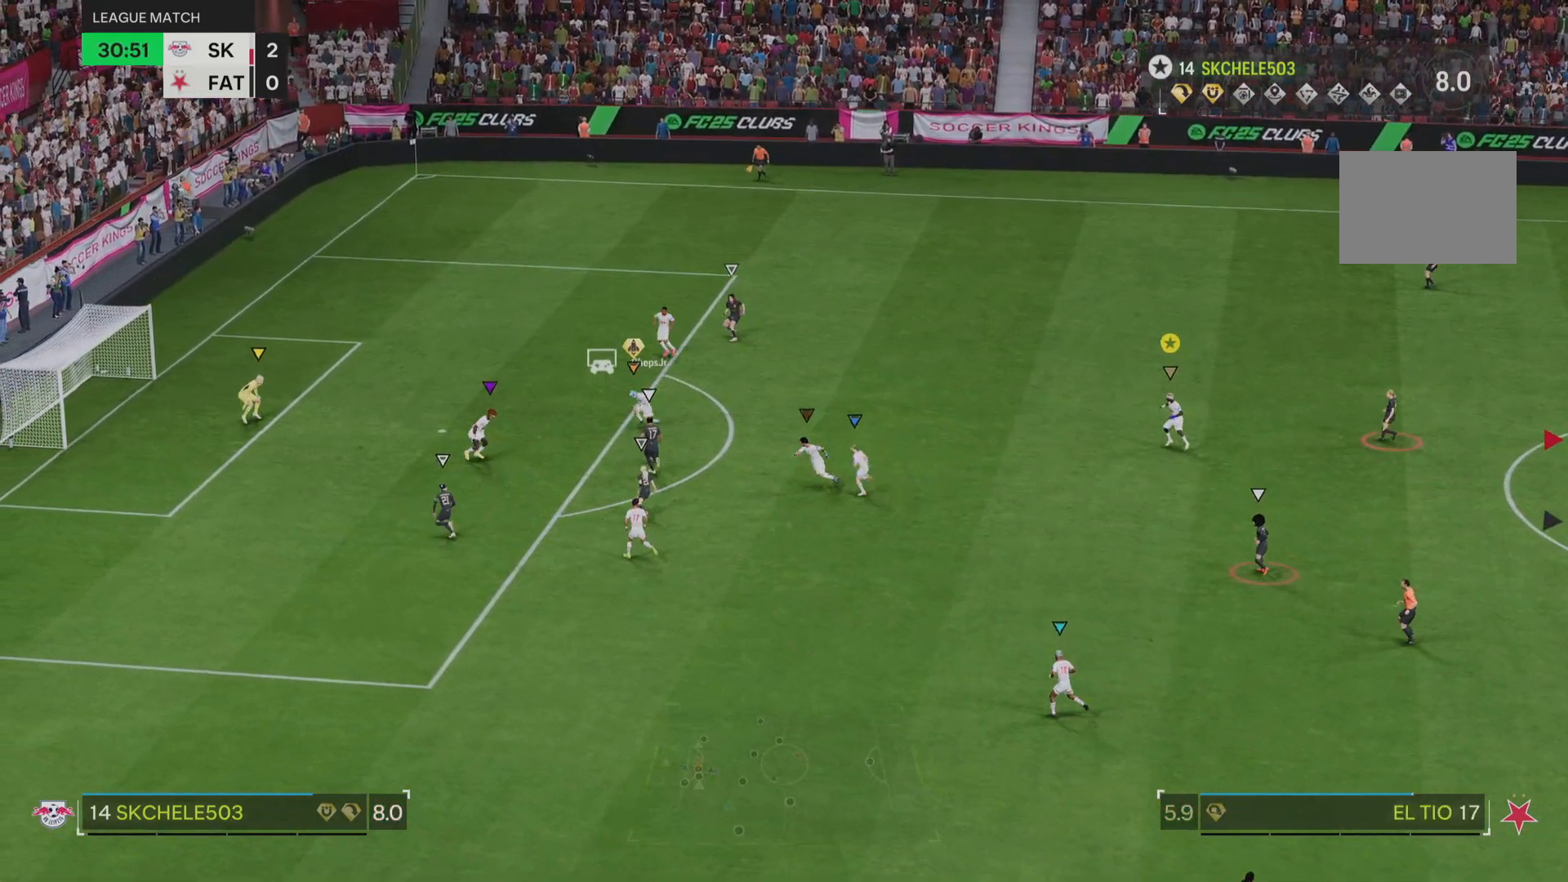
{"buttons": ["L2"], "left_stick": "up-right", "right_stick": "center", "events": [[317, "left_stick", "up-right"]]}
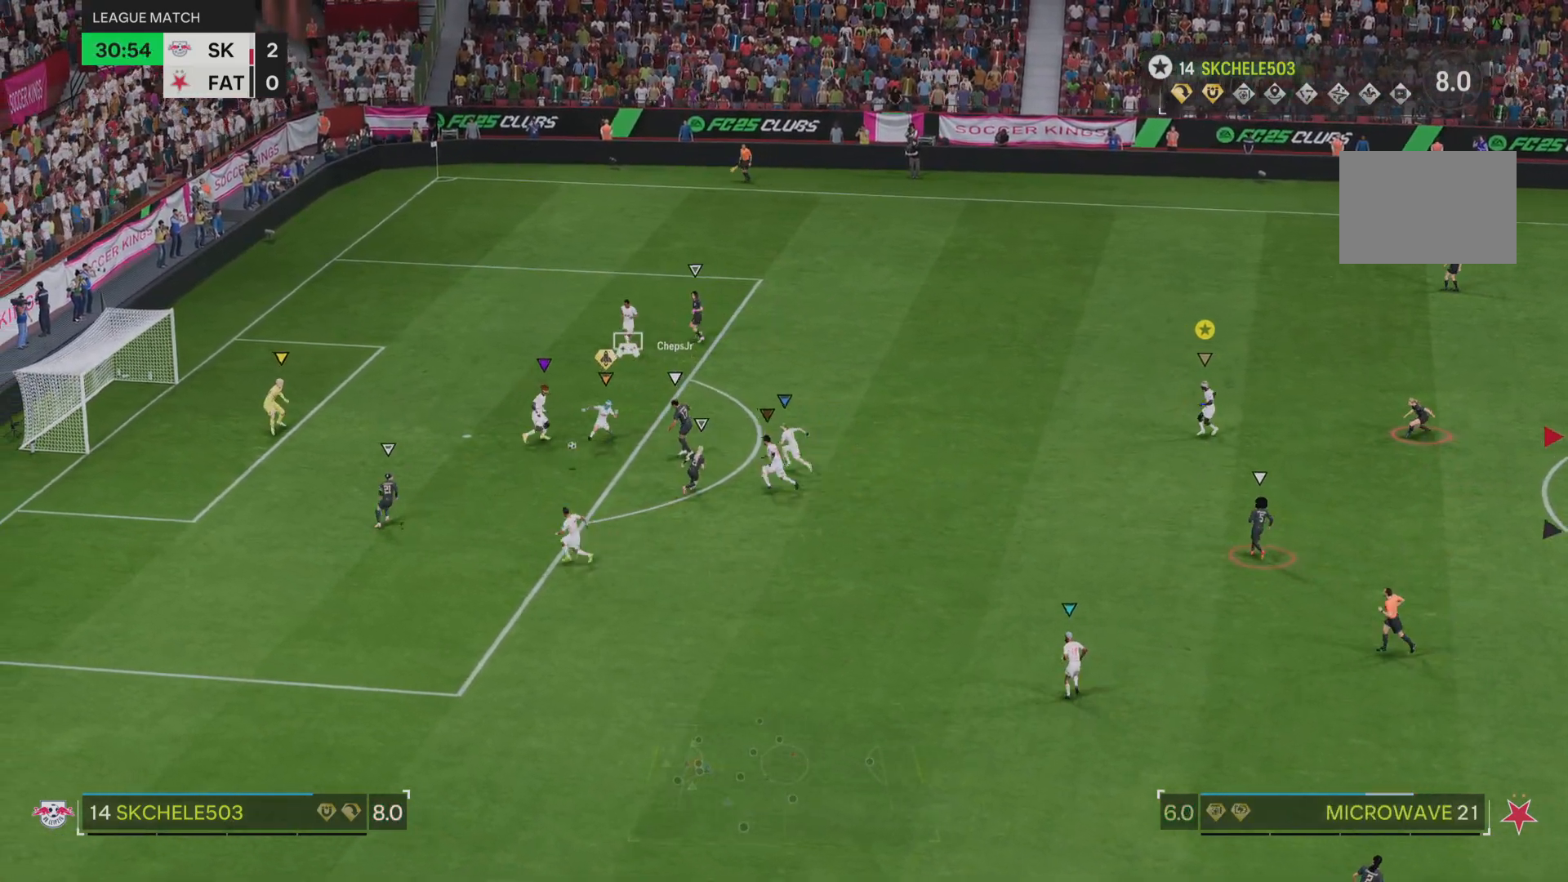
{"buttons": ["L2"], "left_stick": "down-left", "right_stick": "center", "events": [[117, "left_stick", "down"], [317, "left_stick", "down-left"]]}
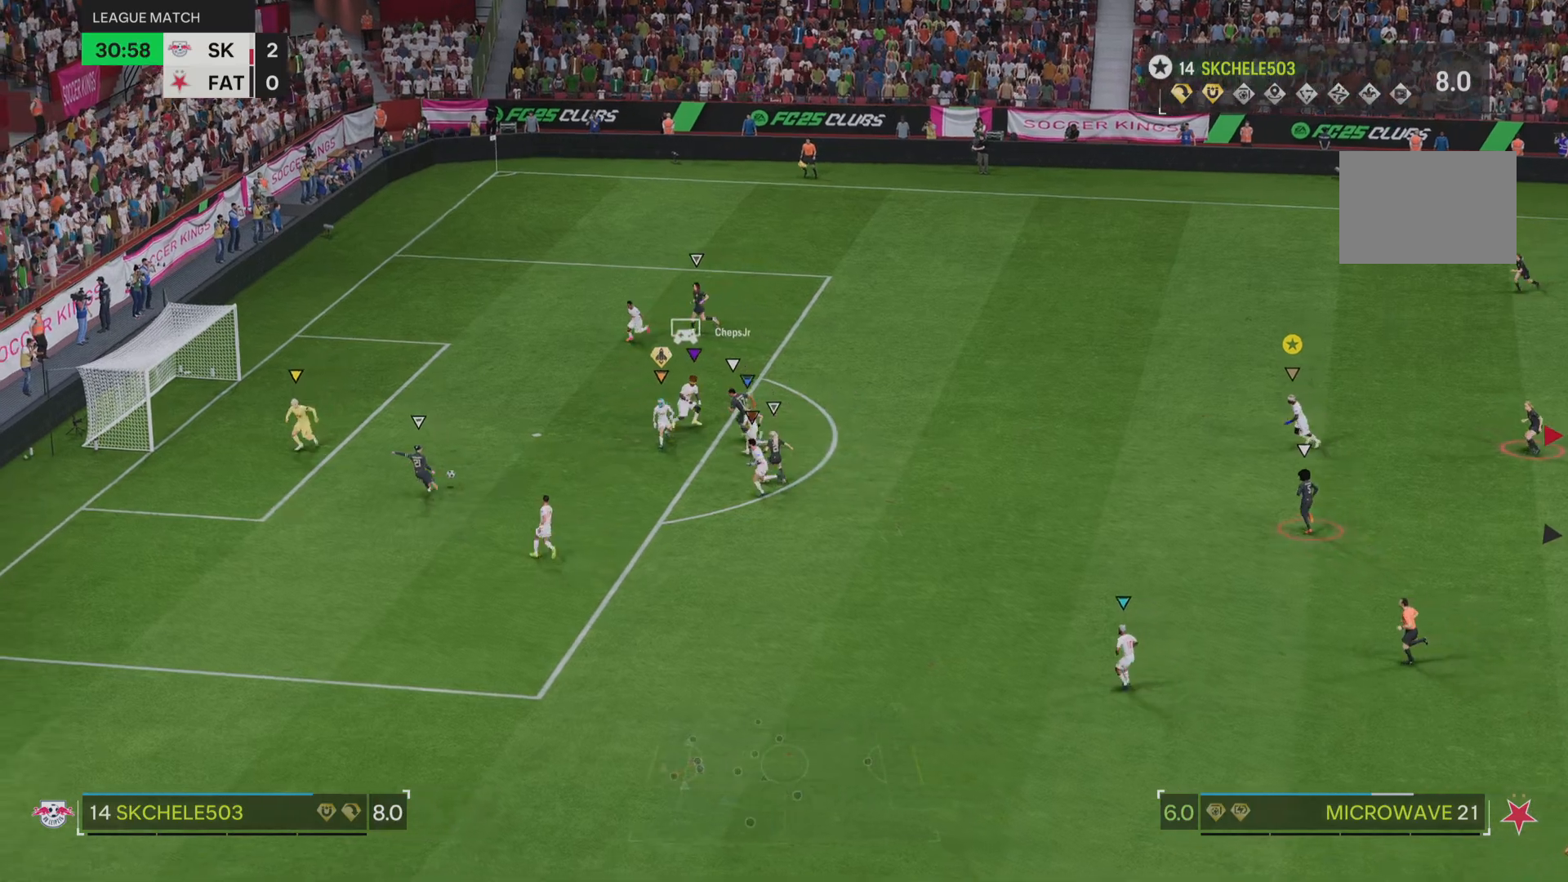
{"buttons": [], "left_stick": "center", "right_stick": "center", "events": [[84, "L2", "up"], [217, "left_stick", "left"], [417, "left_stick", "center"]]}
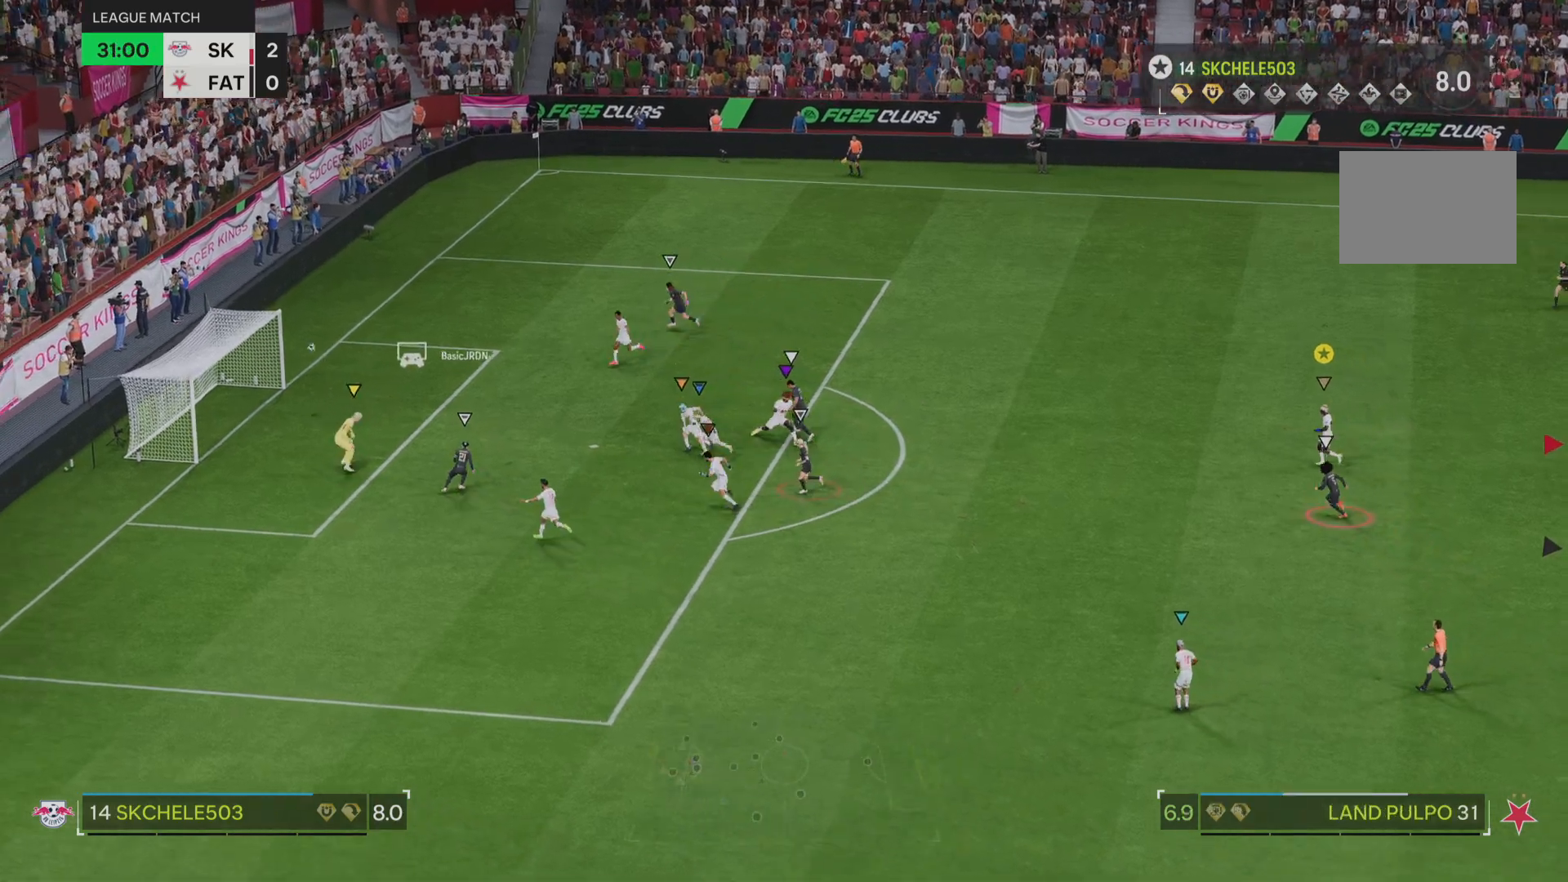
{"buttons": [], "left_stick": "center", "right_stick": "center", "events": [[50, "left_stick", "up-left"], [150, "L2", "down"], [217, "left_stick", "up"], [317, "left_stick", "center"], [333, "L2", "up"]]}
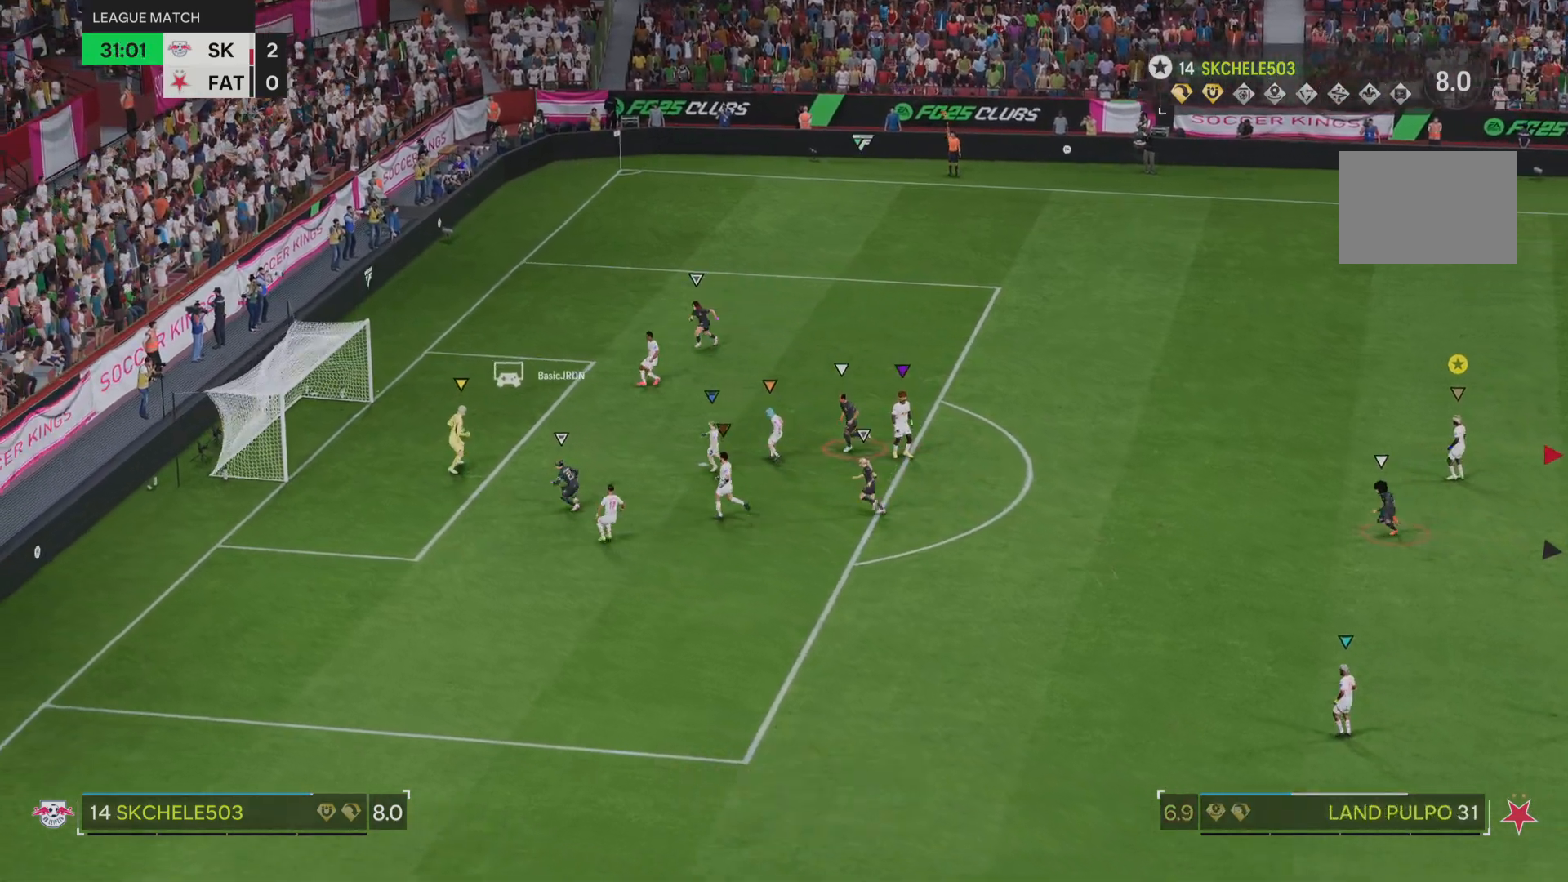
{"buttons": [], "left_stick": "center", "right_stick": "center", "events": []}
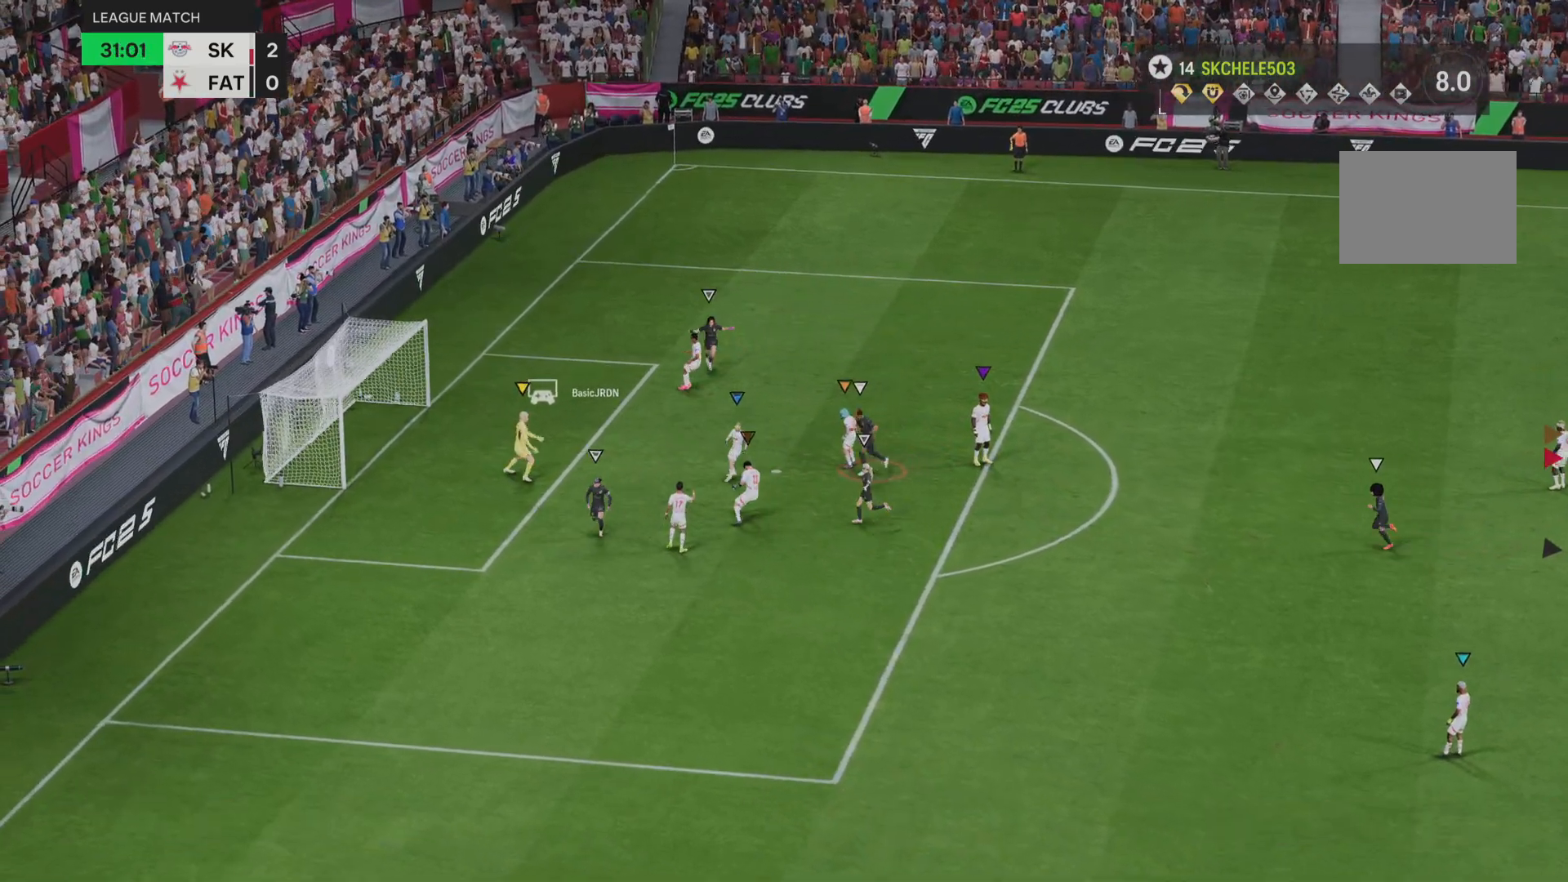
{"buttons": [], "left_stick": "center", "right_stick": "center", "events": []}
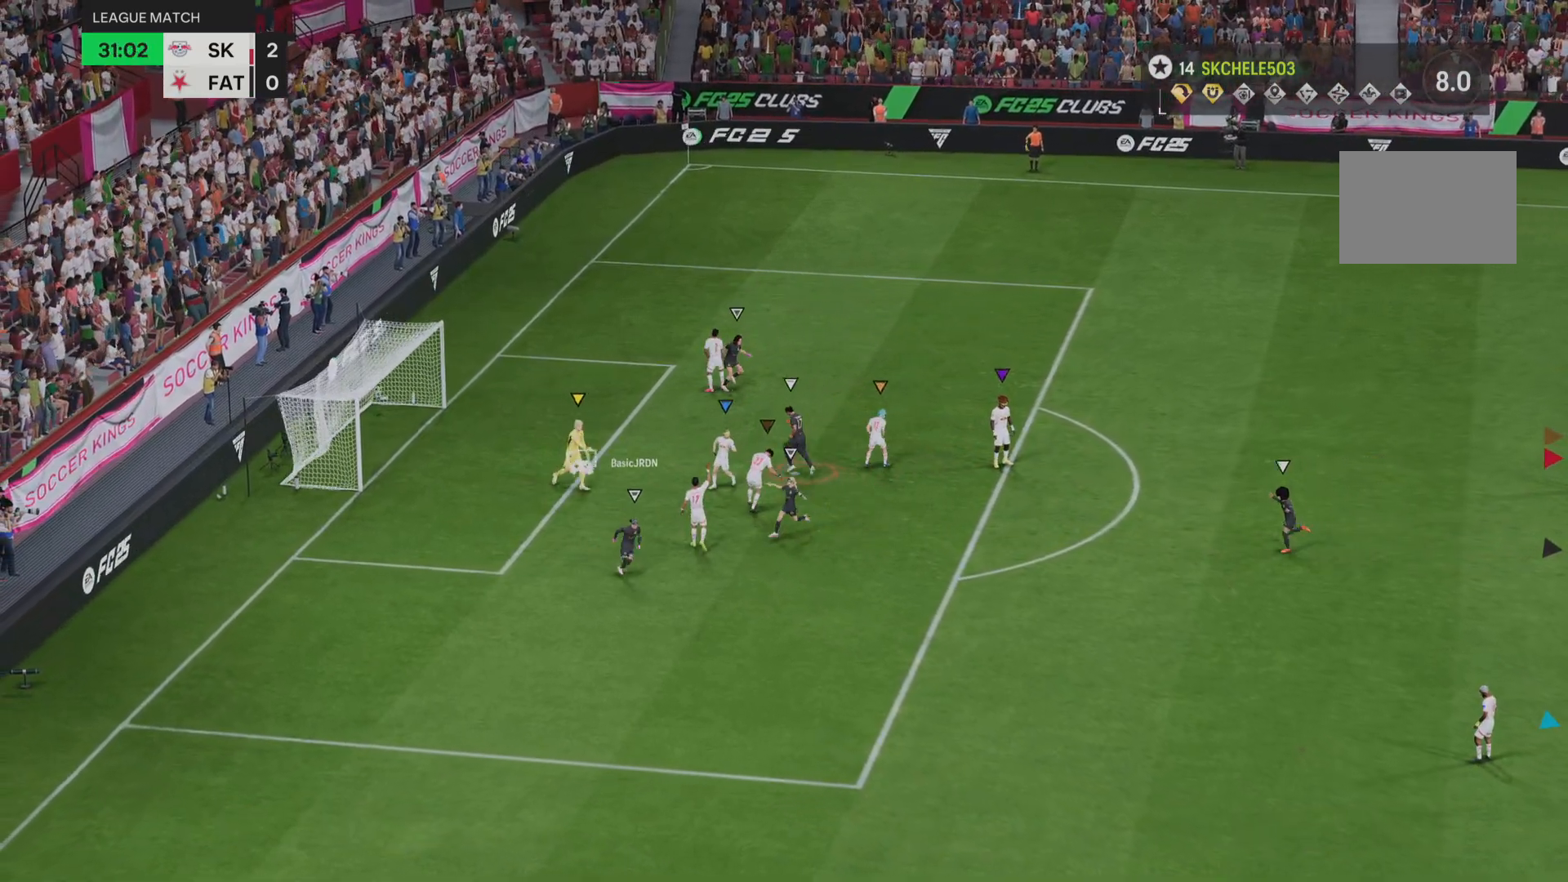
{"buttons": [], "left_stick": "center", "right_stick": "center", "events": []}
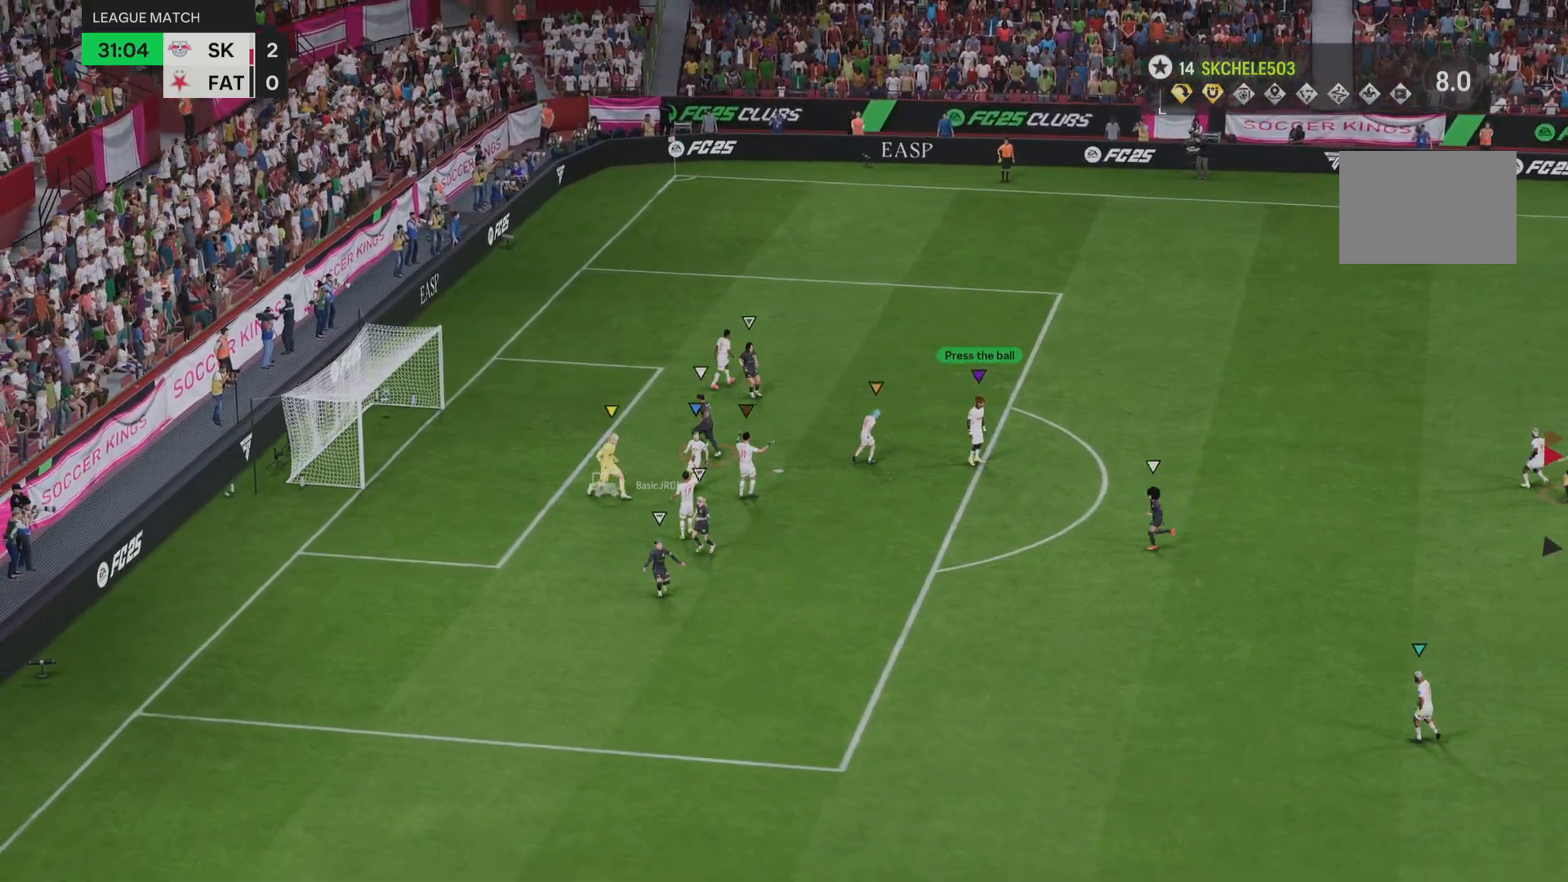
{"buttons": [], "left_stick": "center", "right_stick": "center", "events": []}
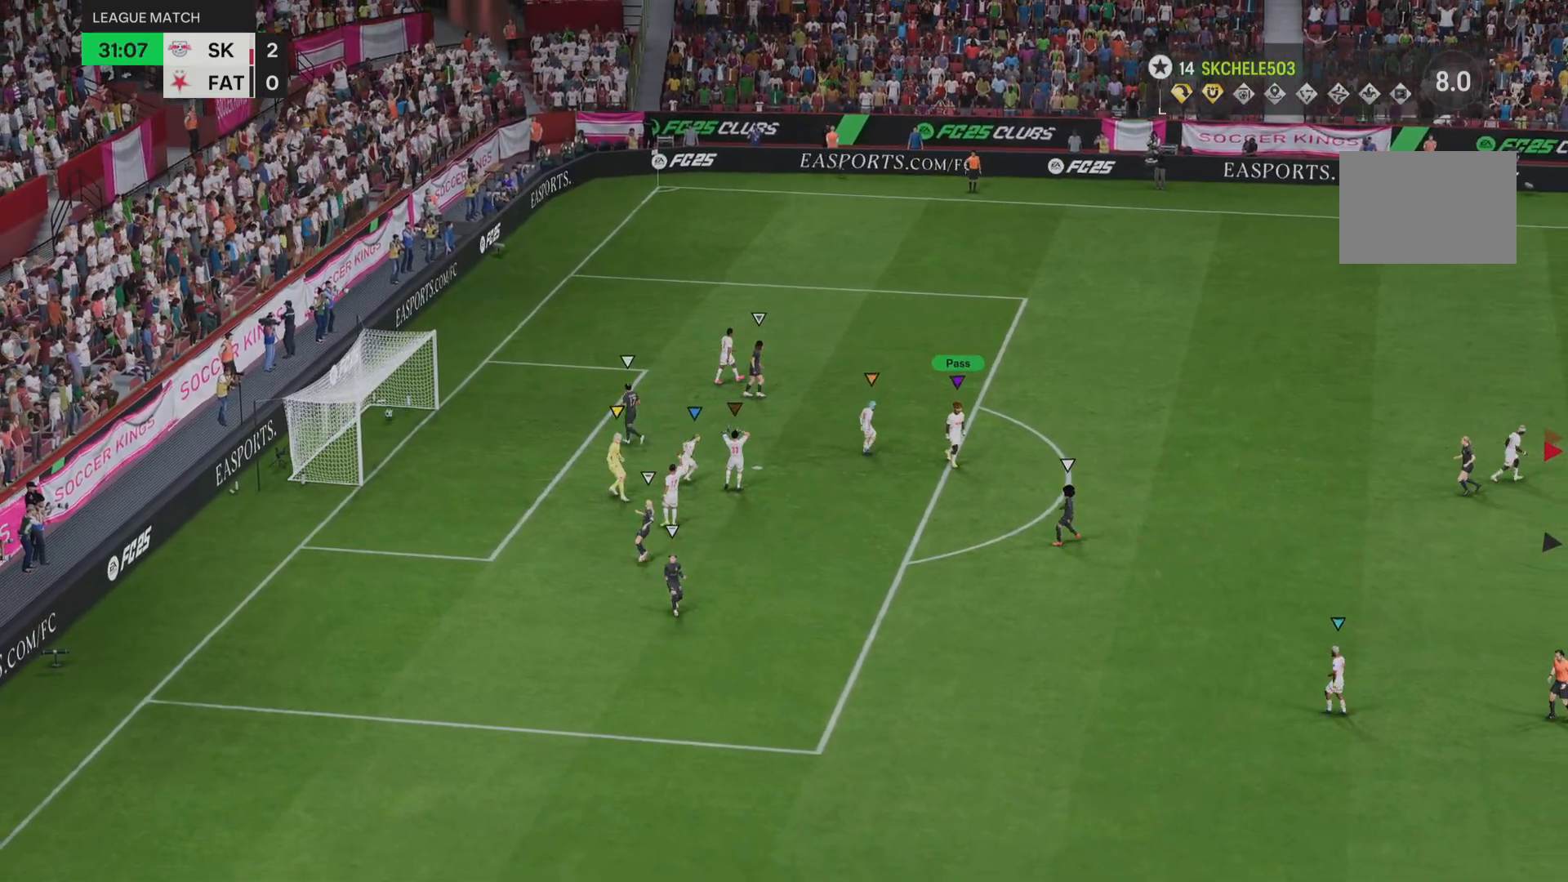
{"buttons": [], "left_stick": "center", "right_stick": "center", "events": []}